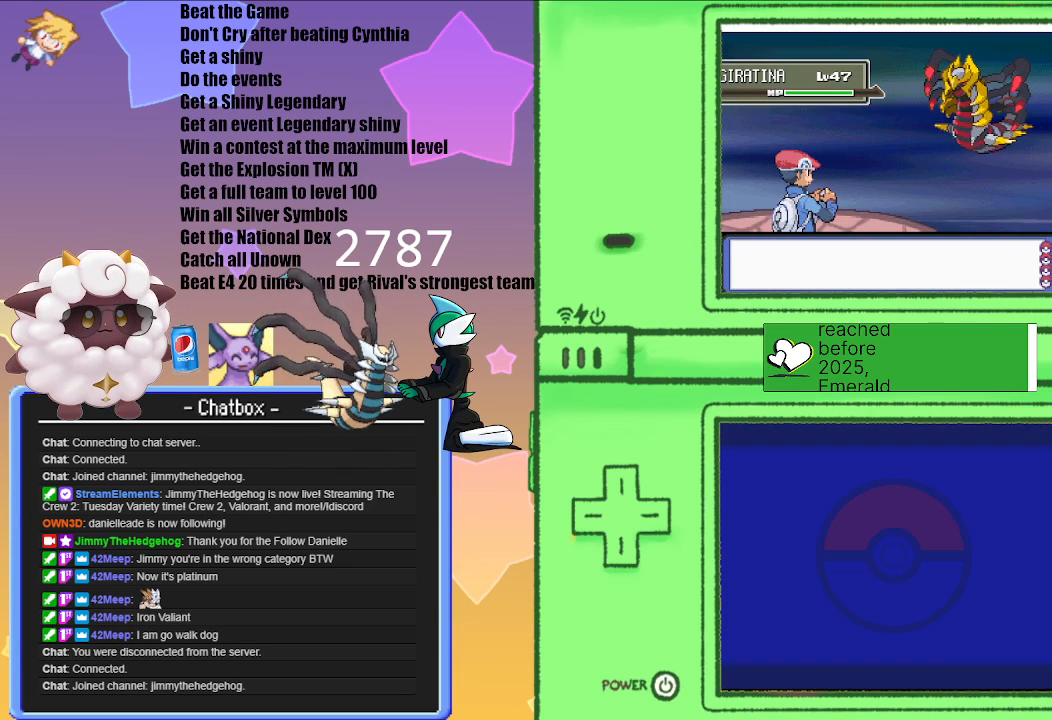
Gameplay with a controller (Nintendo layout); each line is a JSON object with the inputs held at the frame after it. "events" lists button and stick changes between this image and that frame as [ms after this image, input, new state], when the widget could be followed in between. Not read: L3 R3.
{"buttons": ["A"], "left_stick": "center", "right_stick": "center", "events": [[17, "A", "down"], [167, "A", "up"], [400, "A", "down"]]}
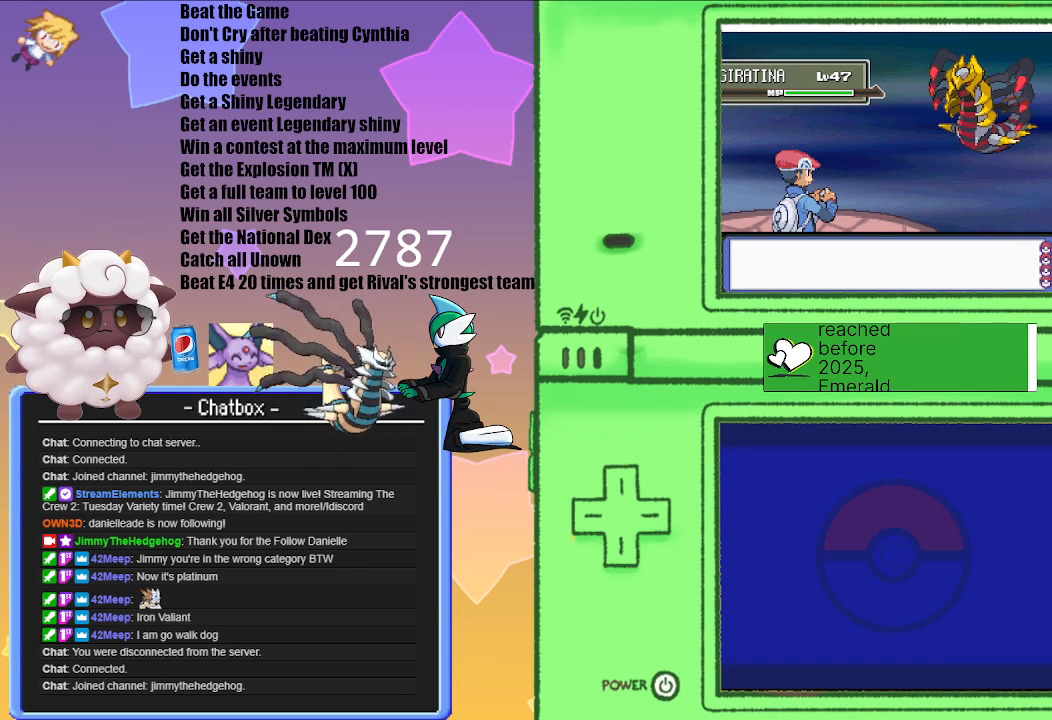
{"buttons": [], "left_stick": "center", "right_stick": "center", "events": [[83, "A", "up"], [300, "A", "down"], [467, "A", "up"]]}
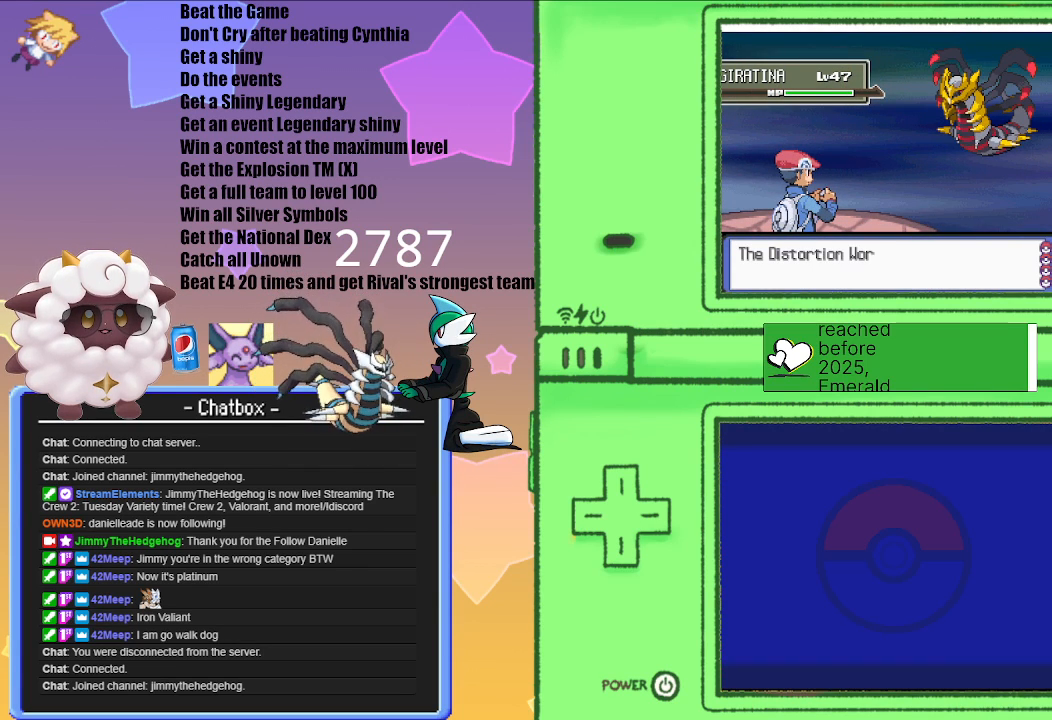
{"buttons": [], "left_stick": "center", "right_stick": "center", "events": []}
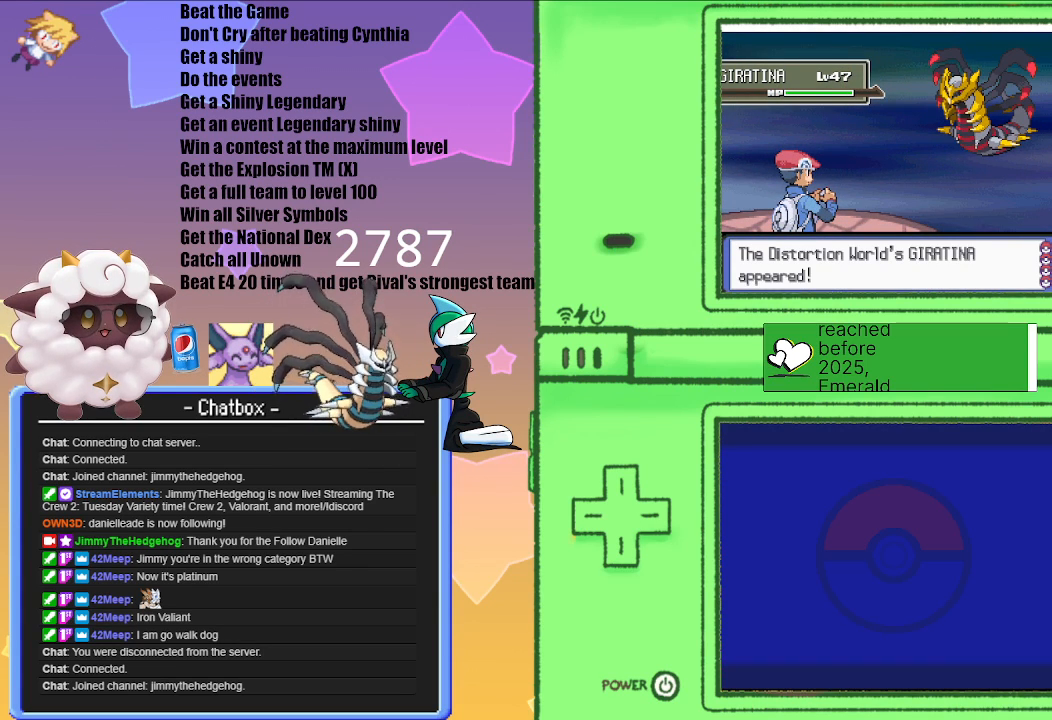
{"buttons": [], "left_stick": "center", "right_stick": "center", "events": []}
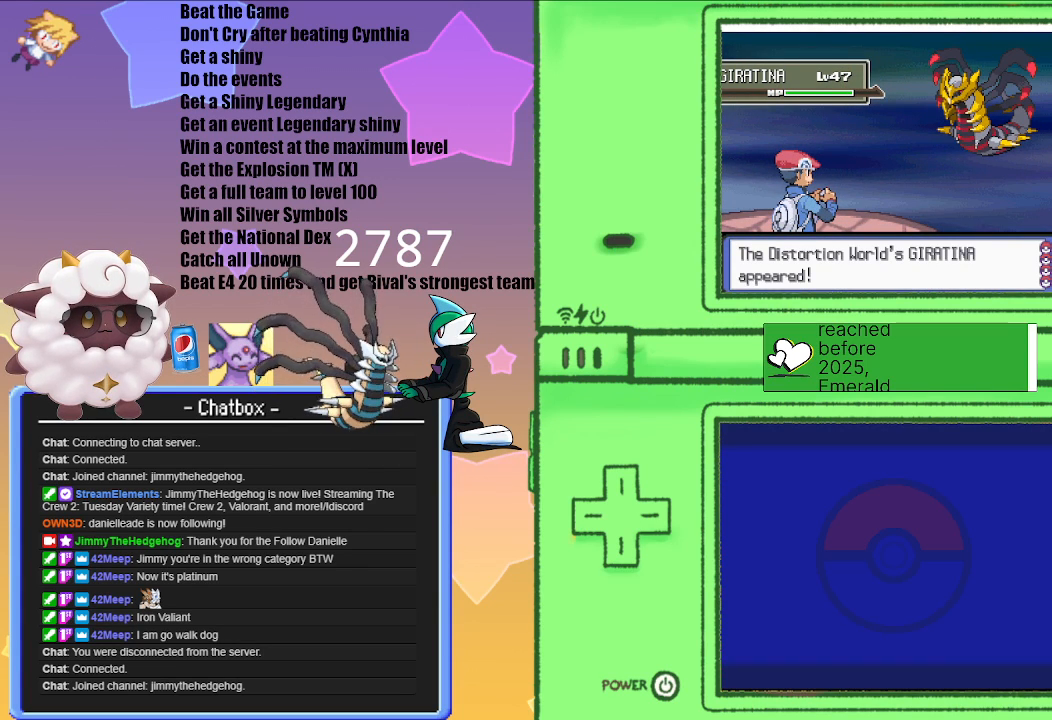
{"buttons": [], "left_stick": "center", "right_stick": "center", "events": []}
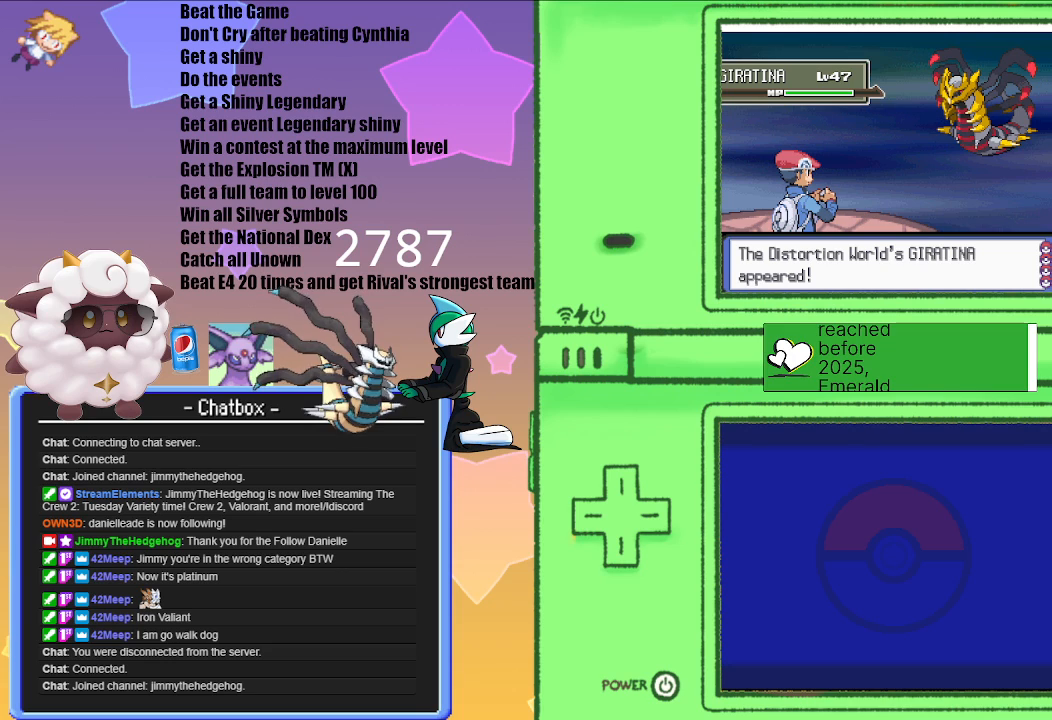
{"buttons": [], "left_stick": "center", "right_stick": "center", "events": []}
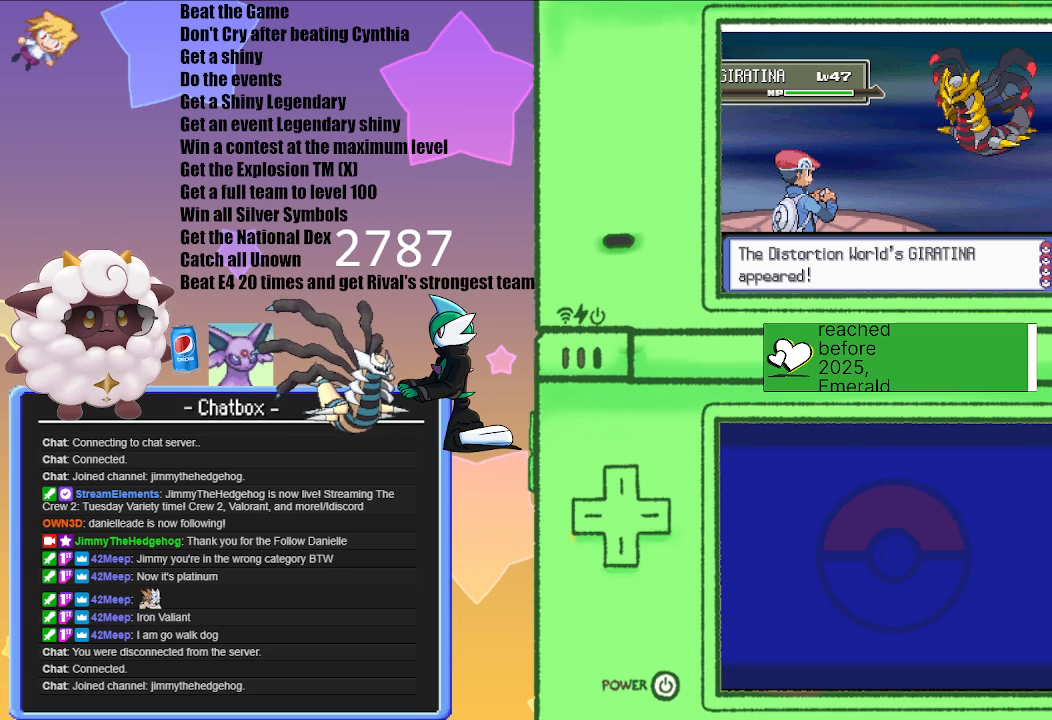
{"buttons": [], "left_stick": "center", "right_stick": "center", "events": [[267, "A", "down"], [433, "A", "up"]]}
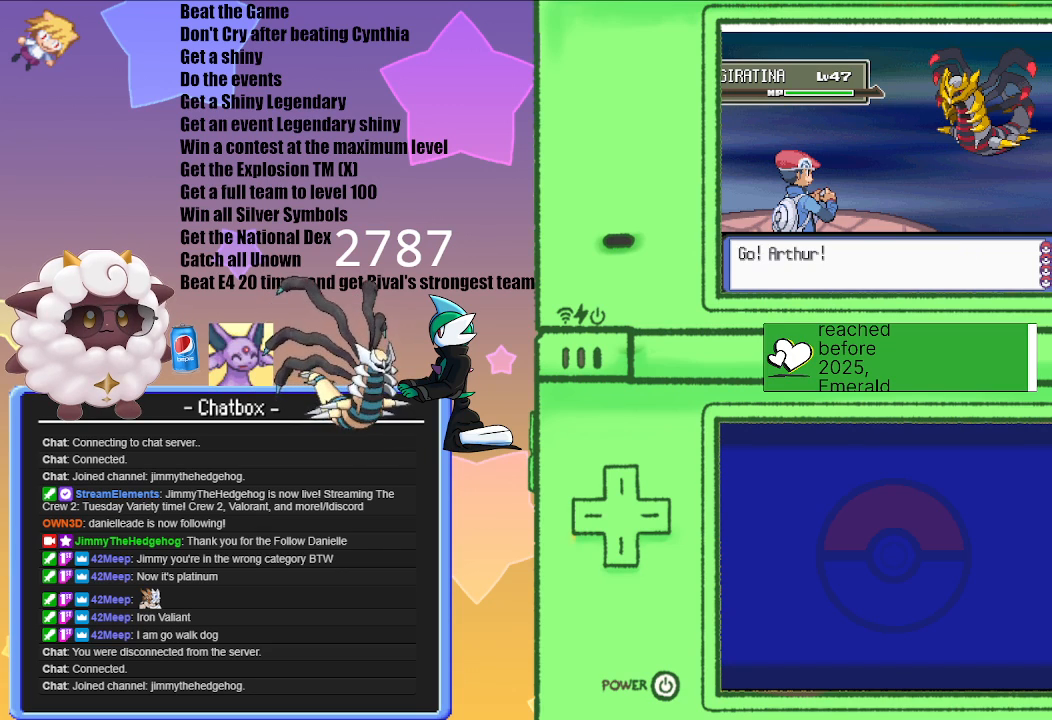
{"buttons": ["A"], "left_stick": "center", "right_stick": "center", "events": [[467, "A", "down"]]}
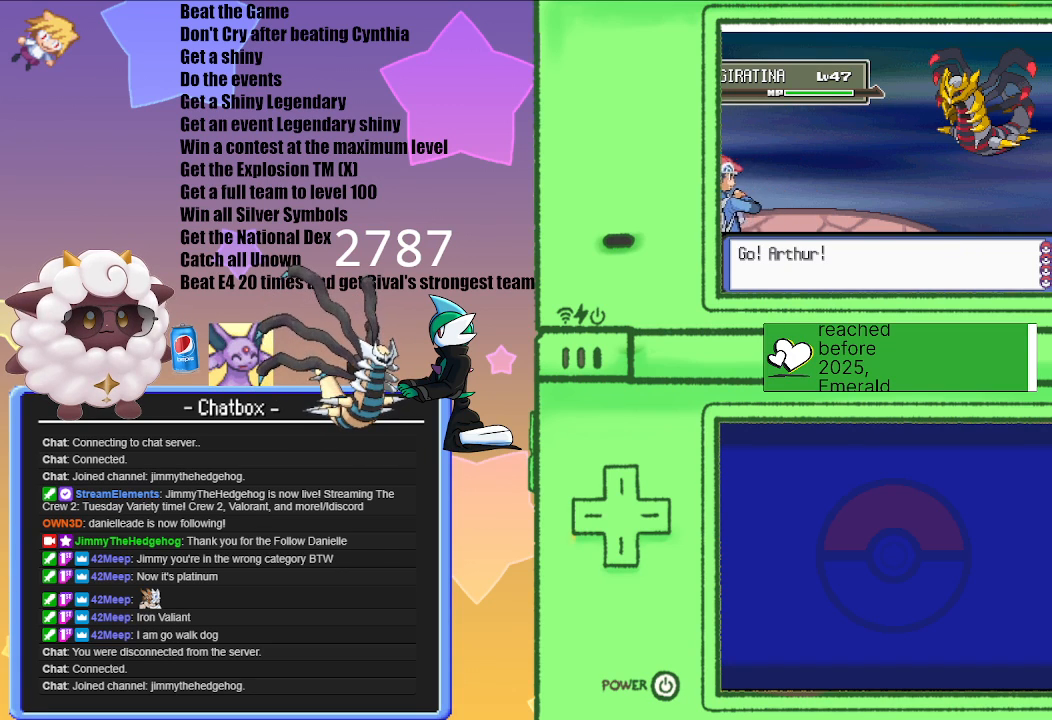
{"buttons": [], "left_stick": "center", "right_stick": "center", "events": [[117, "A", "up"]]}
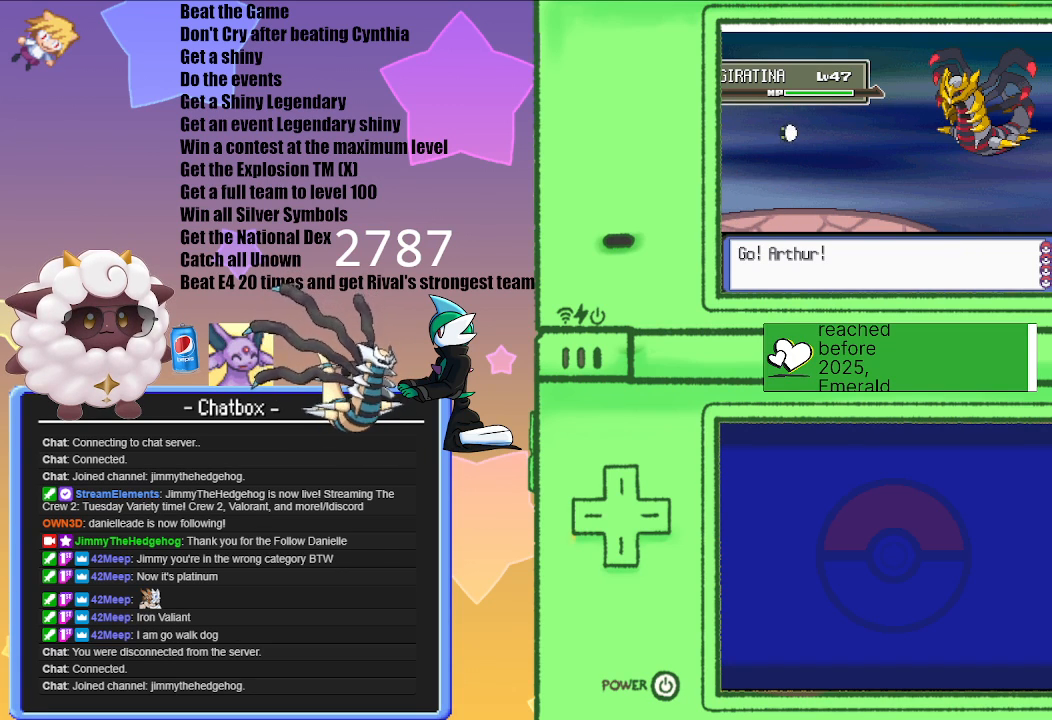
{"buttons": [], "left_stick": "center", "right_stick": "center", "events": []}
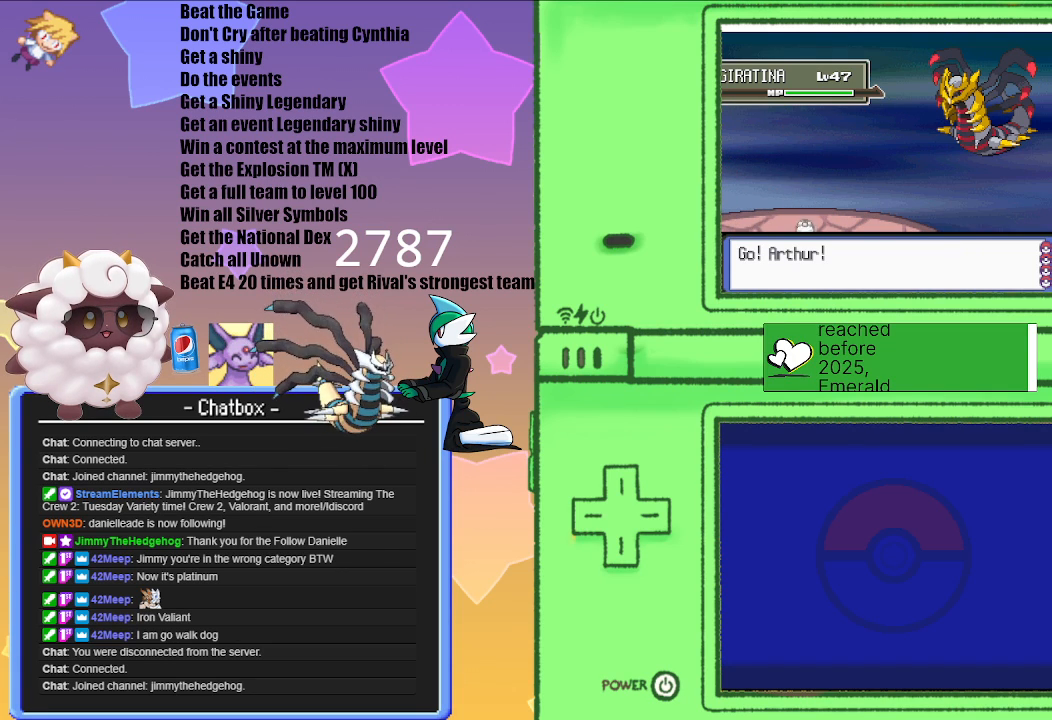
{"buttons": [], "left_stick": "center", "right_stick": "center", "events": []}
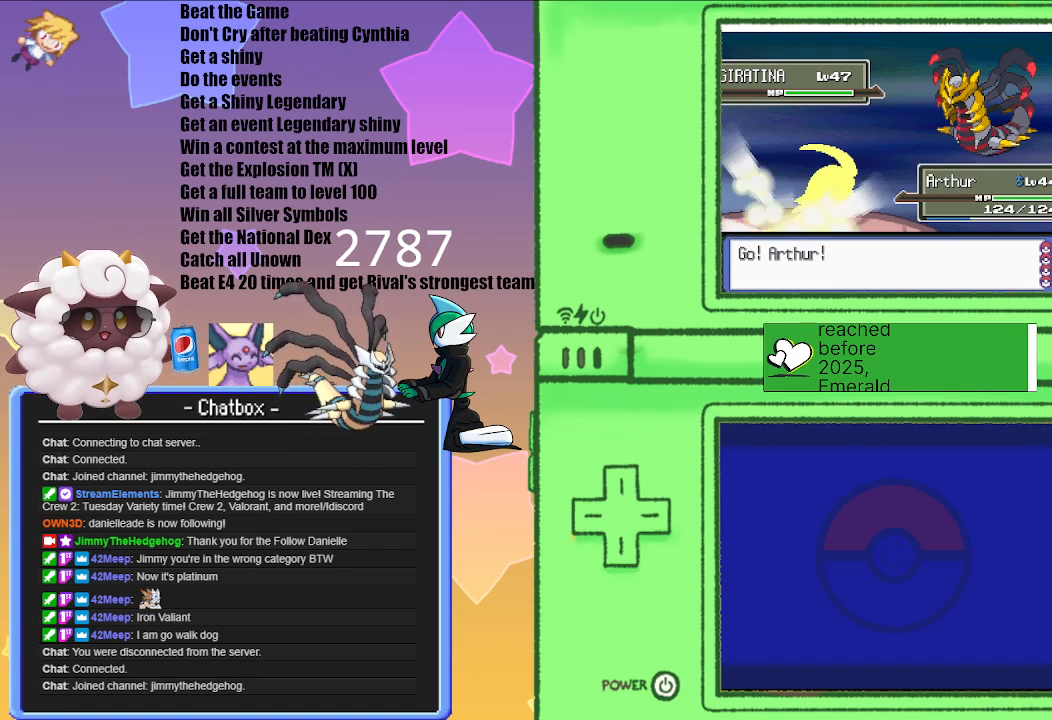
{"buttons": [], "left_stick": "center", "right_stick": "center", "events": []}
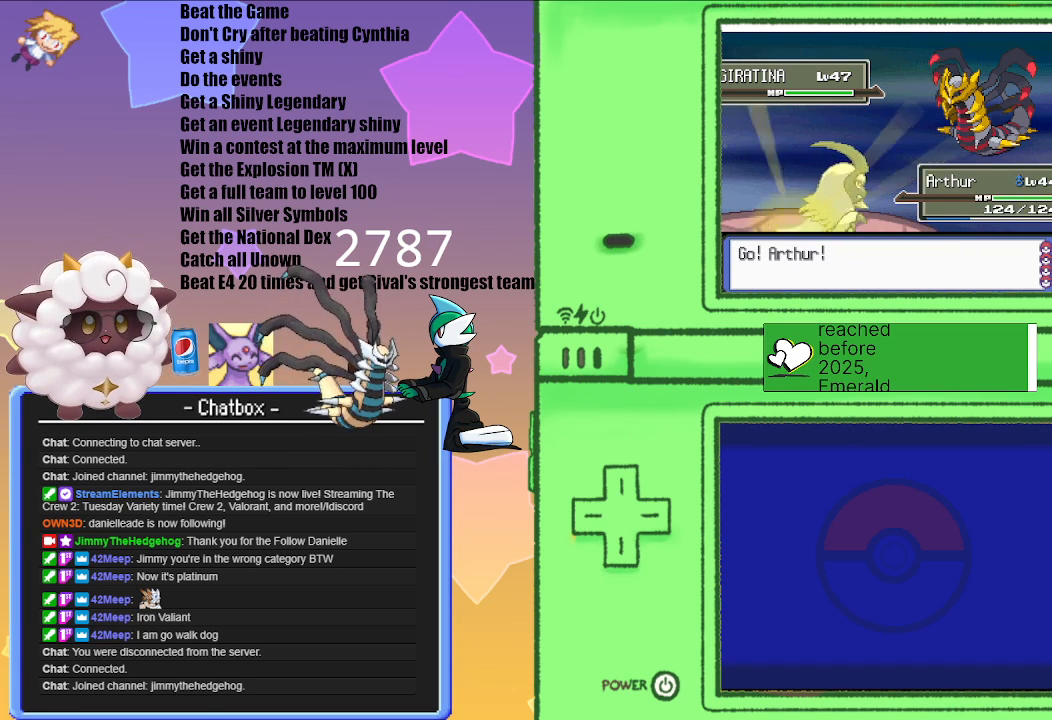
{"buttons": [], "left_stick": "center", "right_stick": "center", "events": []}
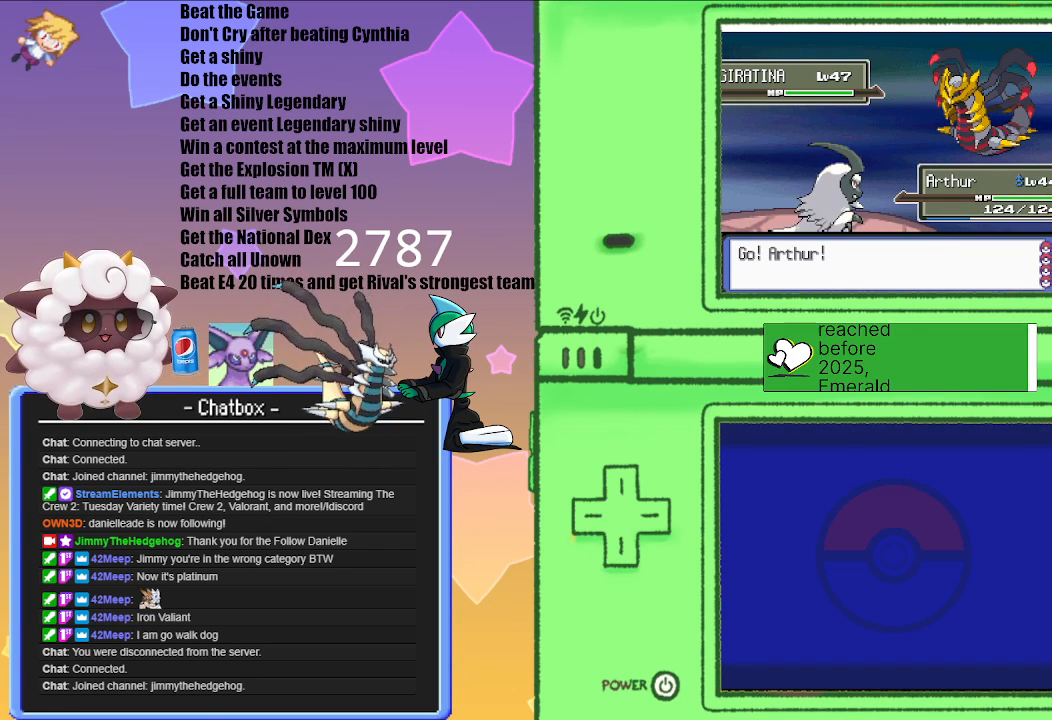
{"buttons": [], "left_stick": "center", "right_stick": "center", "events": []}
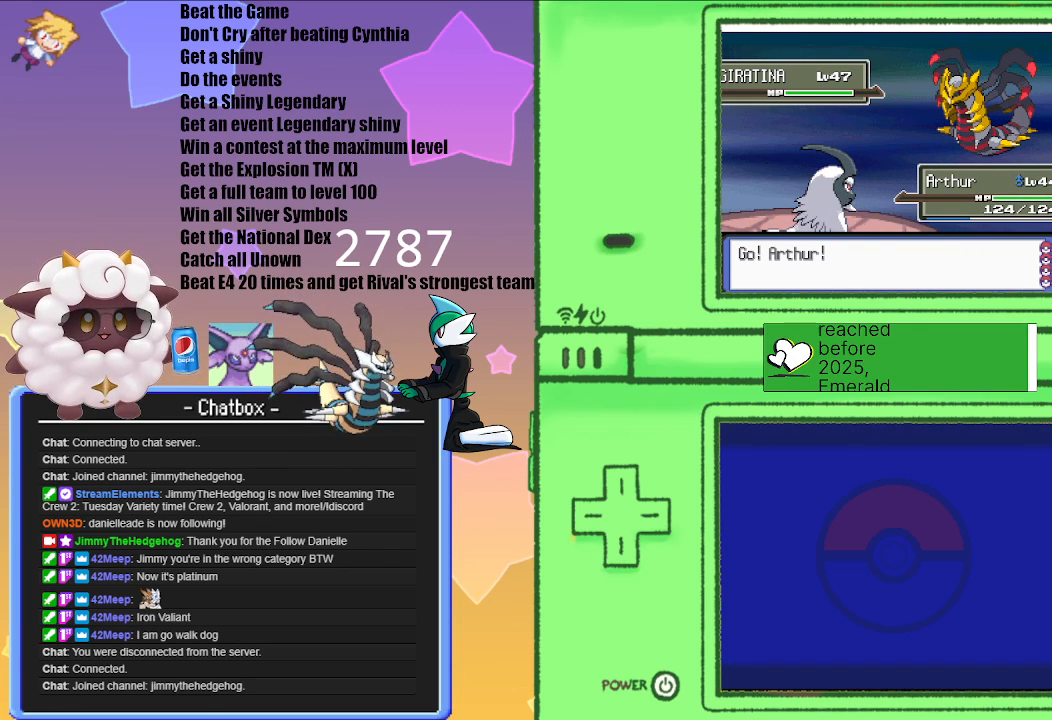
{"buttons": [], "left_stick": "center", "right_stick": "center", "events": []}
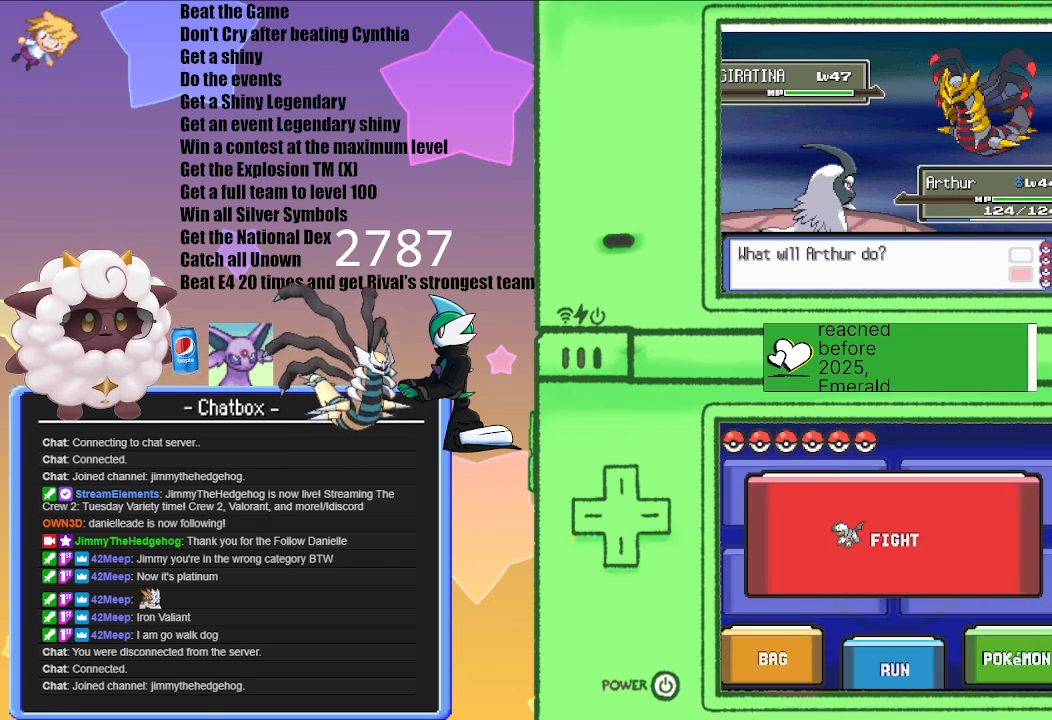
{"buttons": [], "left_stick": "center", "right_stick": "center", "events": []}
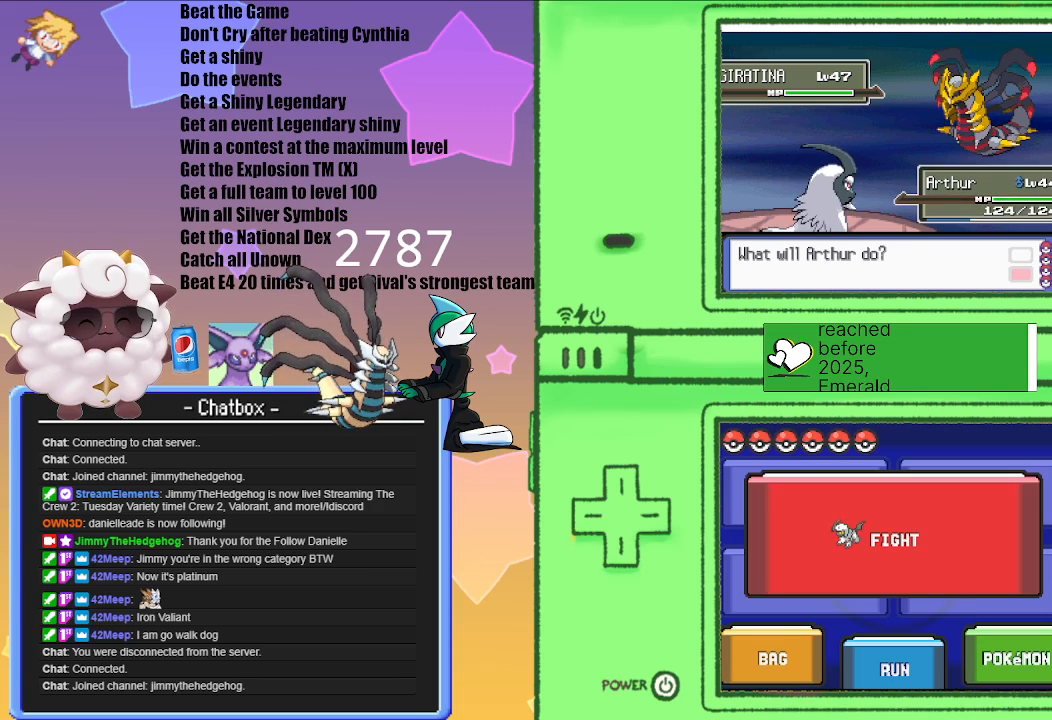
{"buttons": [], "left_stick": "center", "right_stick": "center", "events": []}
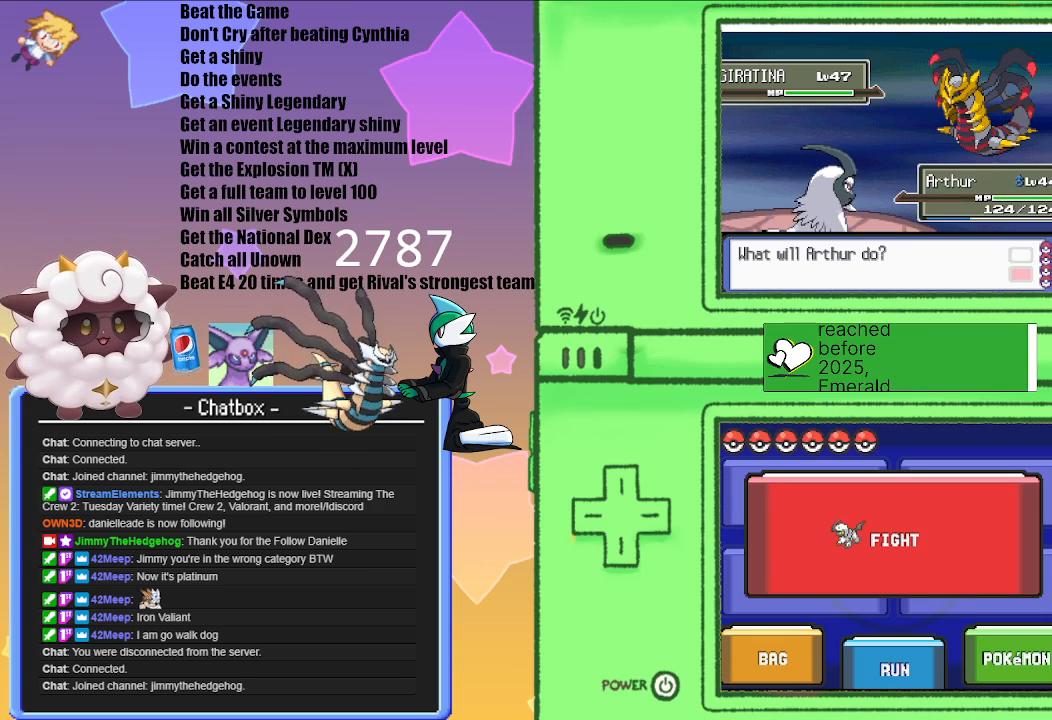
{"buttons": [], "left_stick": "center", "right_stick": "center", "events": []}